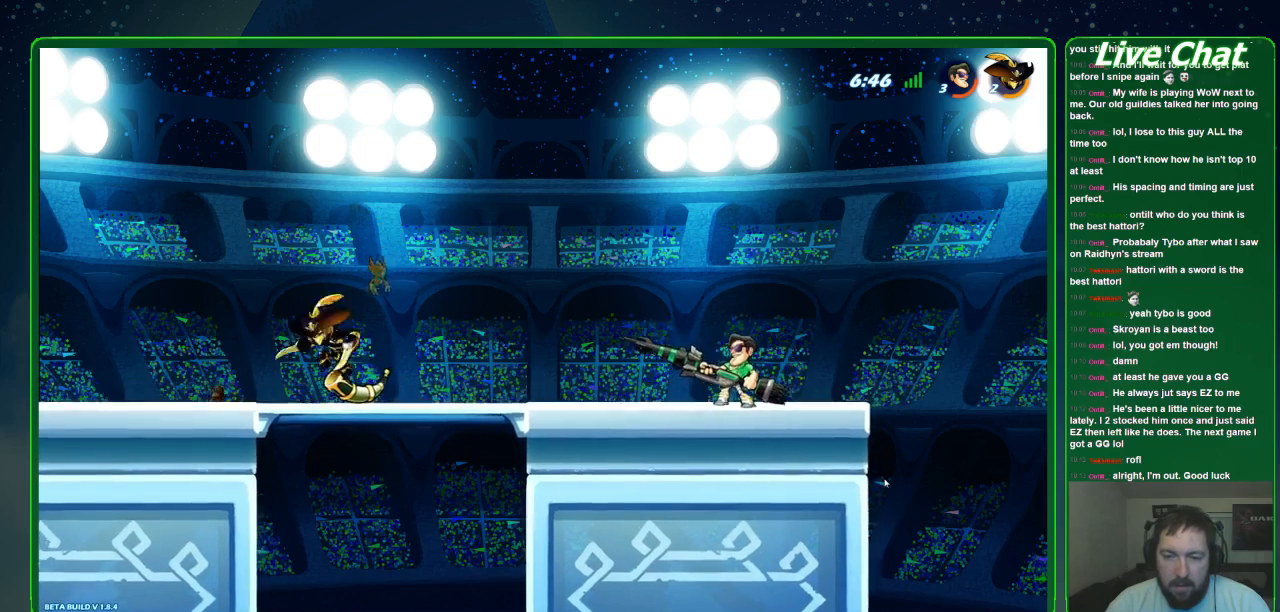
Gameplay with a controller (Xbox layout); each line is a JSON object with the inputs held at the frame after it (dt_ms = milliseconds from this image to that frame). "events" lists button and stick changes between this image and that frame as [ms after this image, input, new state], when the widget could be followed in between. Not read: DPAD_DOWN DPAD_LEFT DPAD_RIGHT DPAD_UP L3 R3 right_stick.
{"dt_ms": 500, "buttons": [], "left_stick": "left", "events": [[367, "left_stick", "left"]]}
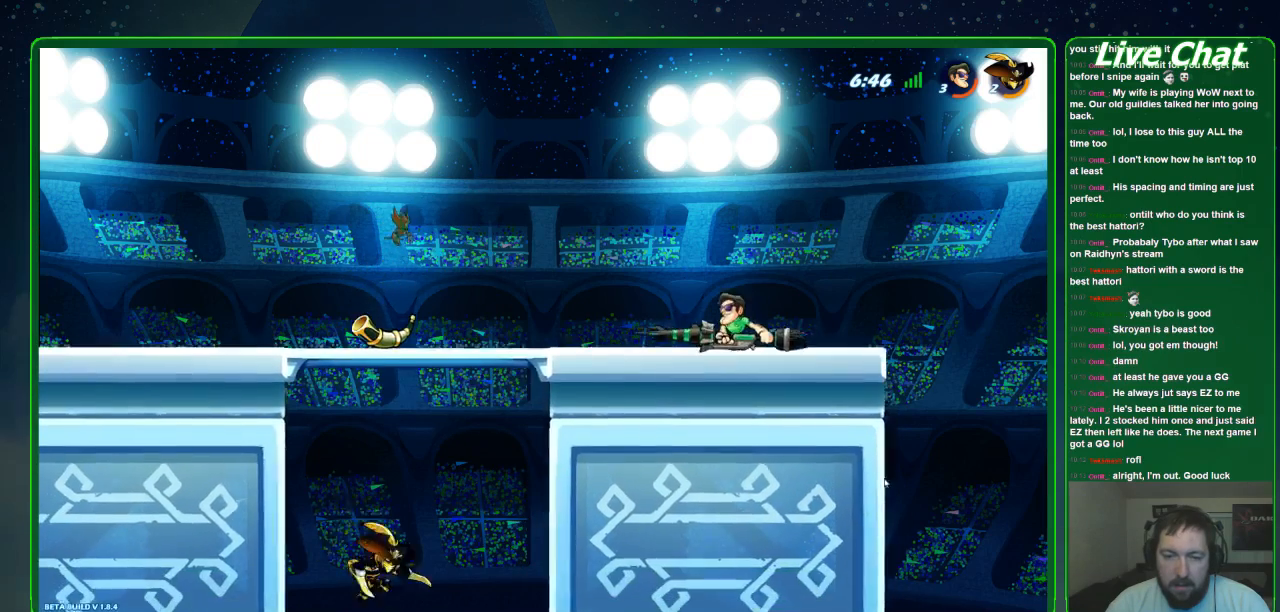
{"dt_ms": 500, "buttons": [], "left_stick": "right", "events": [[467, "left_stick", "right"]]}
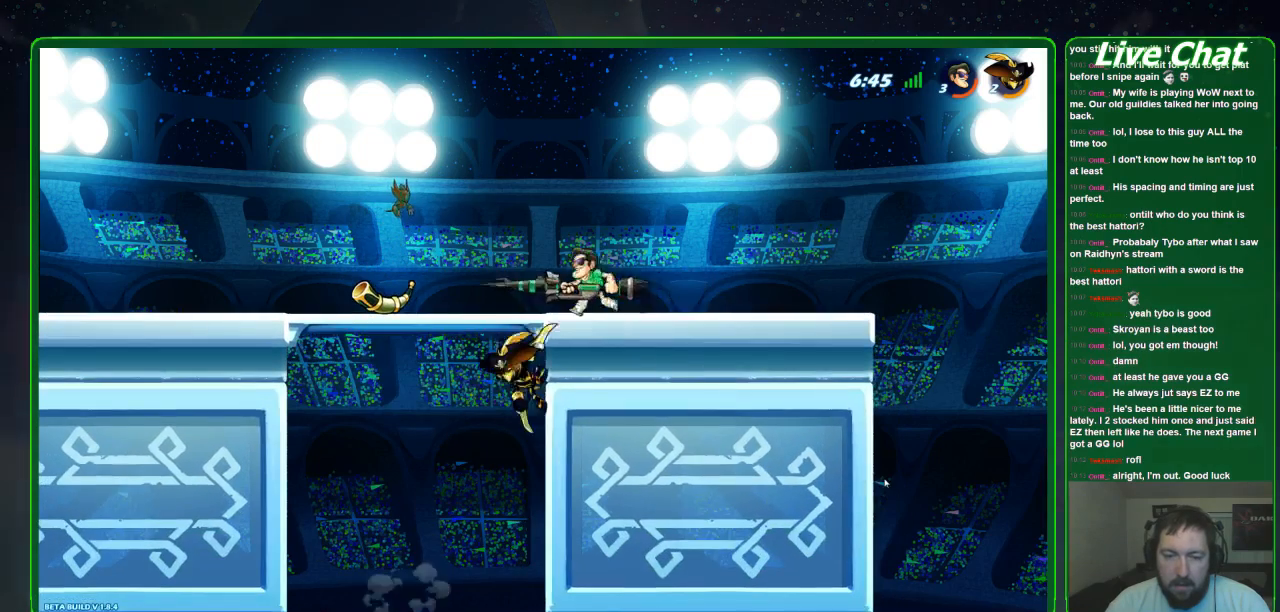
{"dt_ms": 500, "buttons": [], "left_stick": "center"}
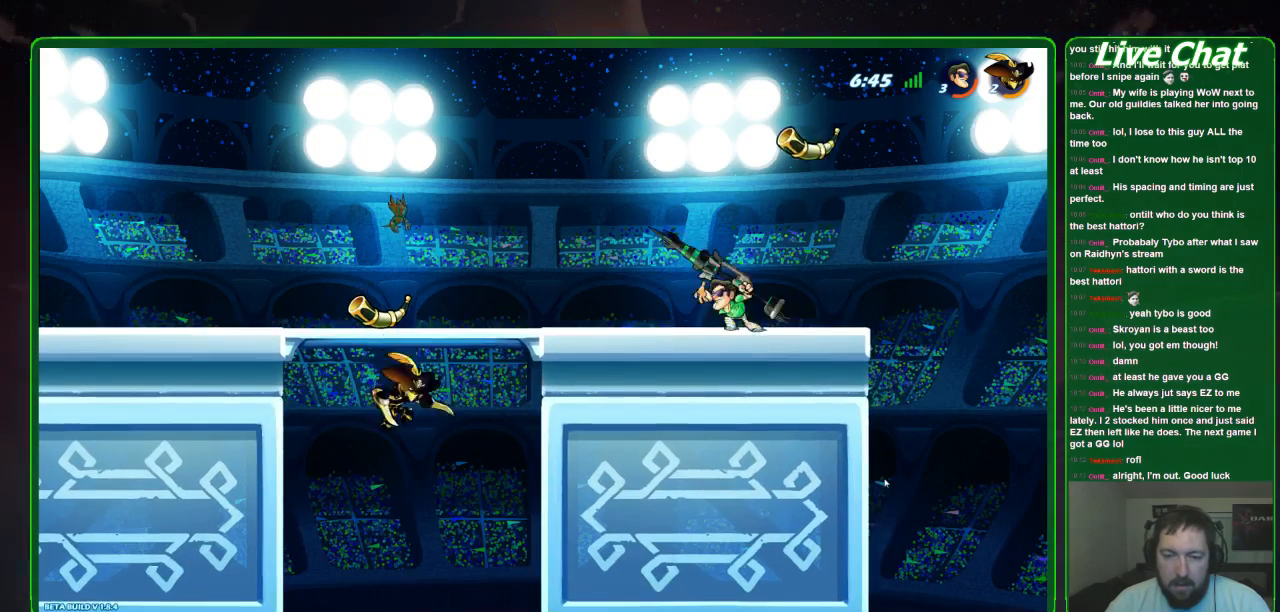
{"dt_ms": 500, "buttons": [], "left_stick": "center", "events": []}
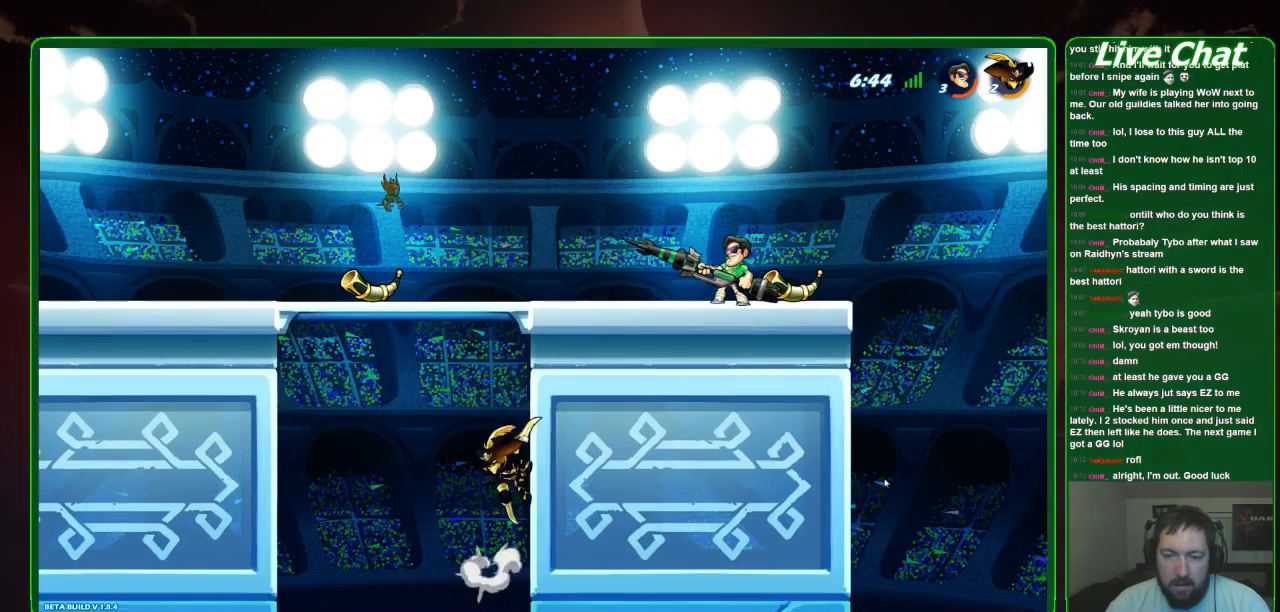
{"dt_ms": 500, "buttons": [], "left_stick": "center", "events": []}
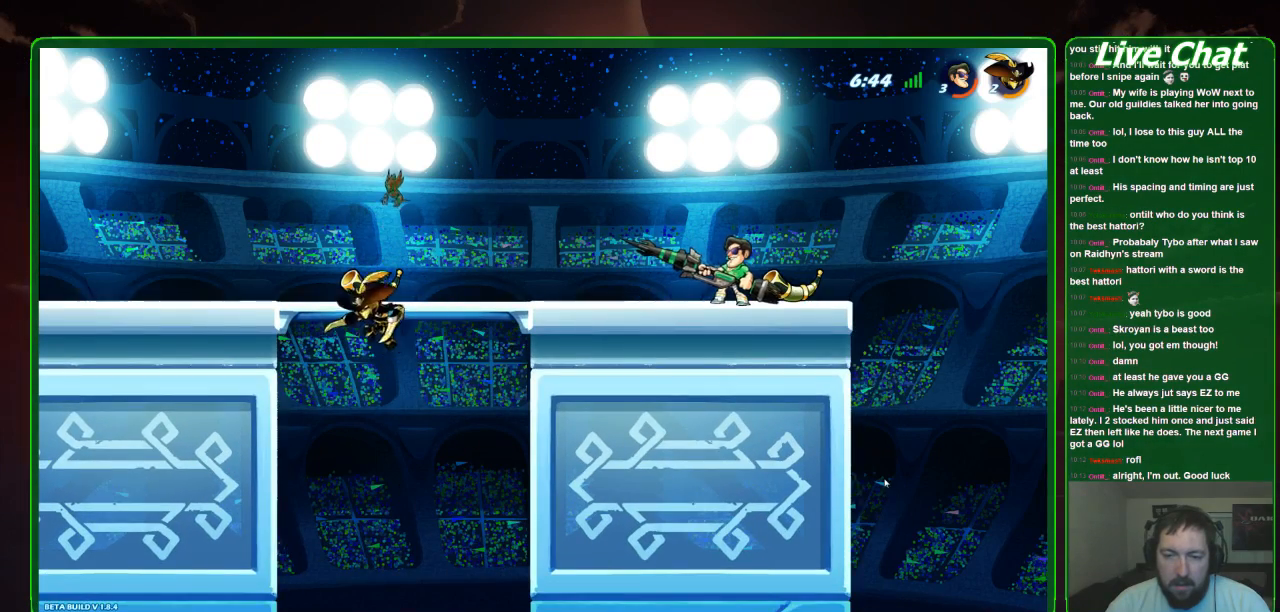
{"dt_ms": 500, "buttons": [], "left_stick": "center", "events": []}
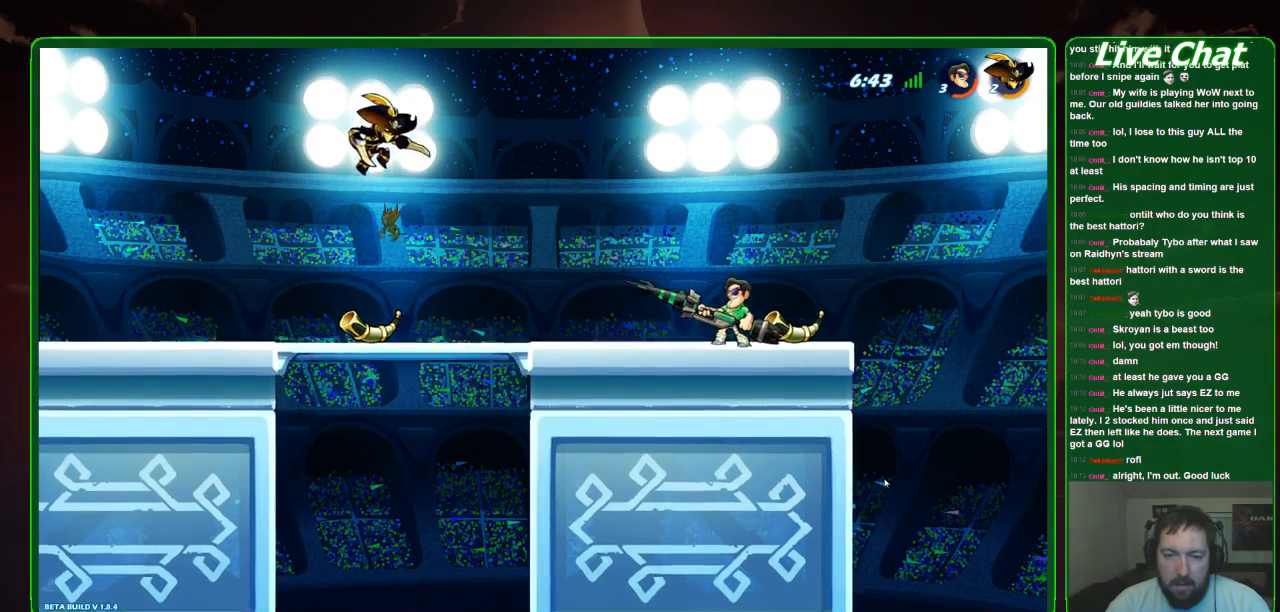
{"dt_ms": 500, "buttons": [], "left_stick": "center", "events": []}
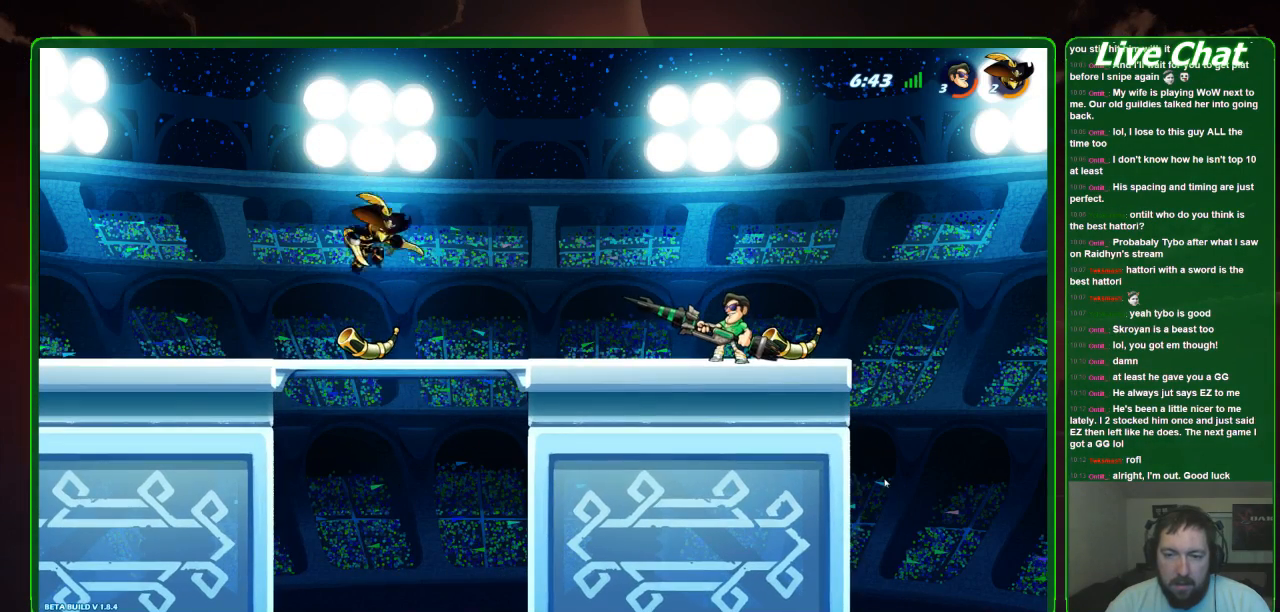
{"dt_ms": 500, "buttons": [], "left_stick": "center", "events": []}
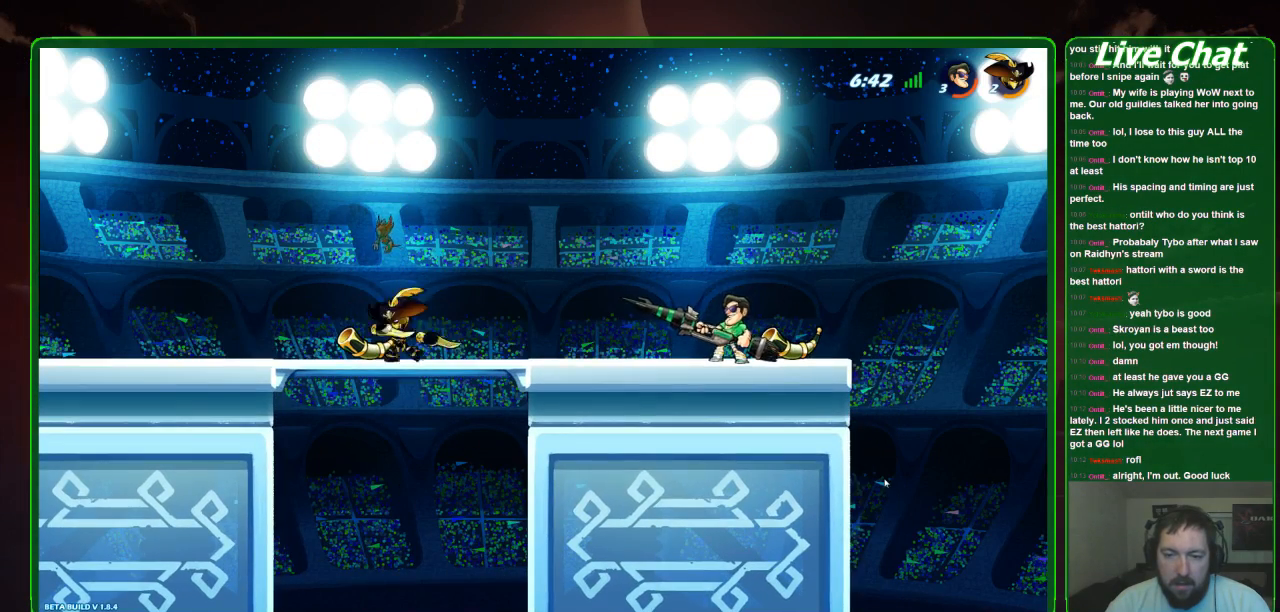
{"dt_ms": 500, "buttons": [], "left_stick": "center", "events": []}
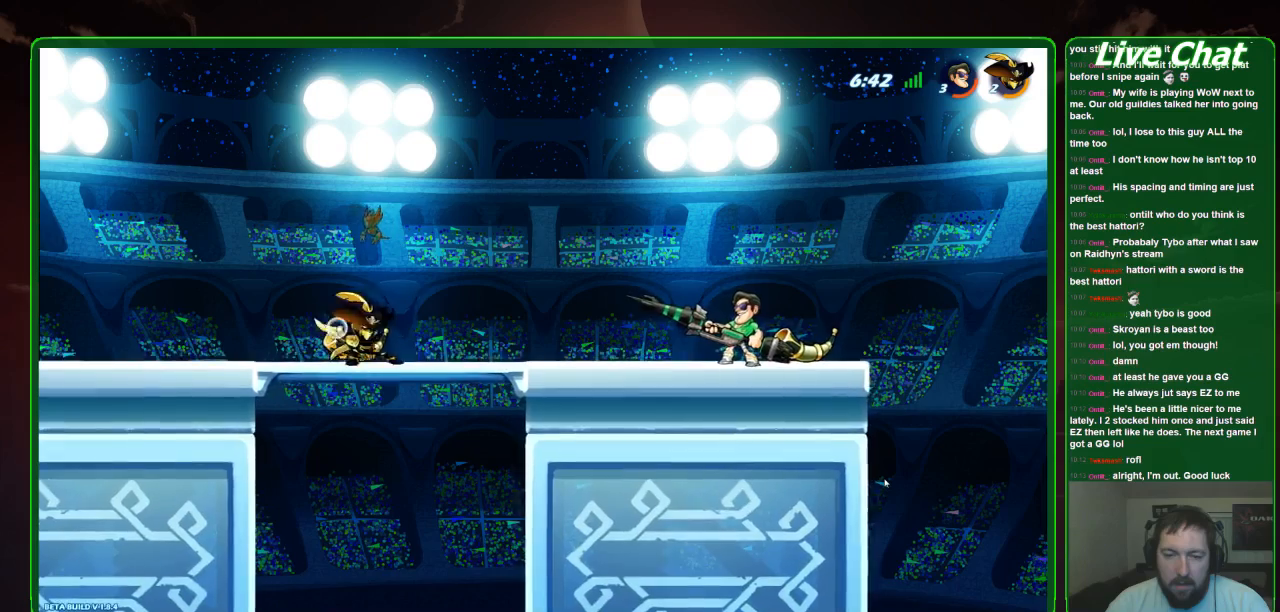
{"dt_ms": 500, "buttons": [], "left_stick": "center", "events": []}
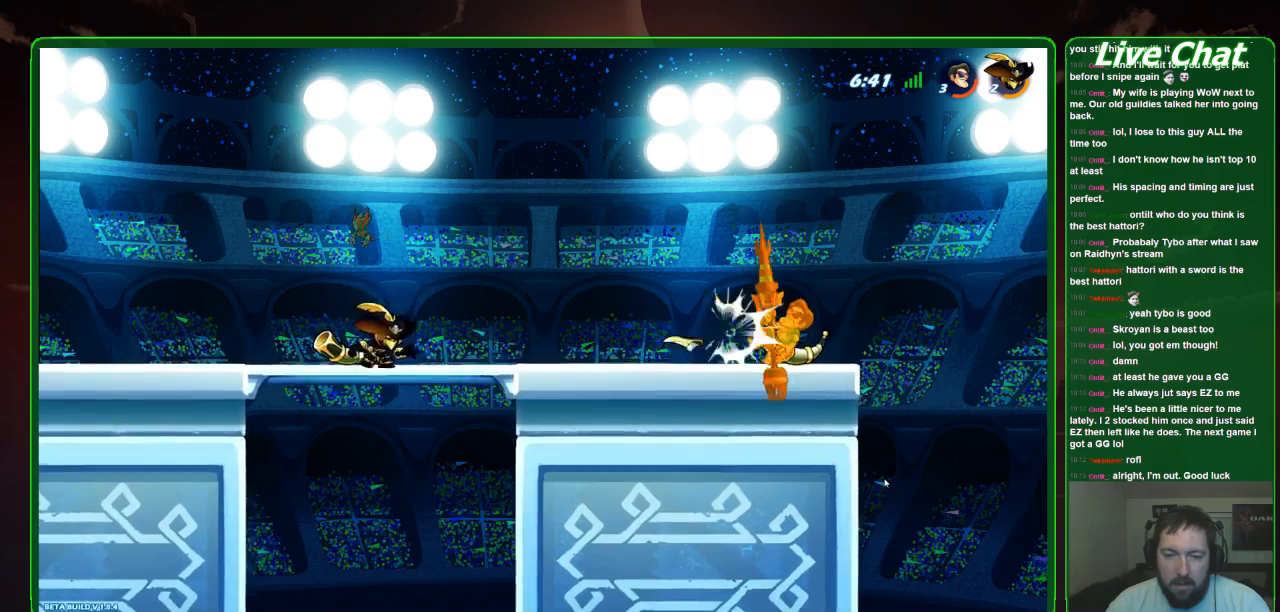
{"dt_ms": 500, "buttons": [], "left_stick": "left", "events": [[200, "left_stick", "left"]]}
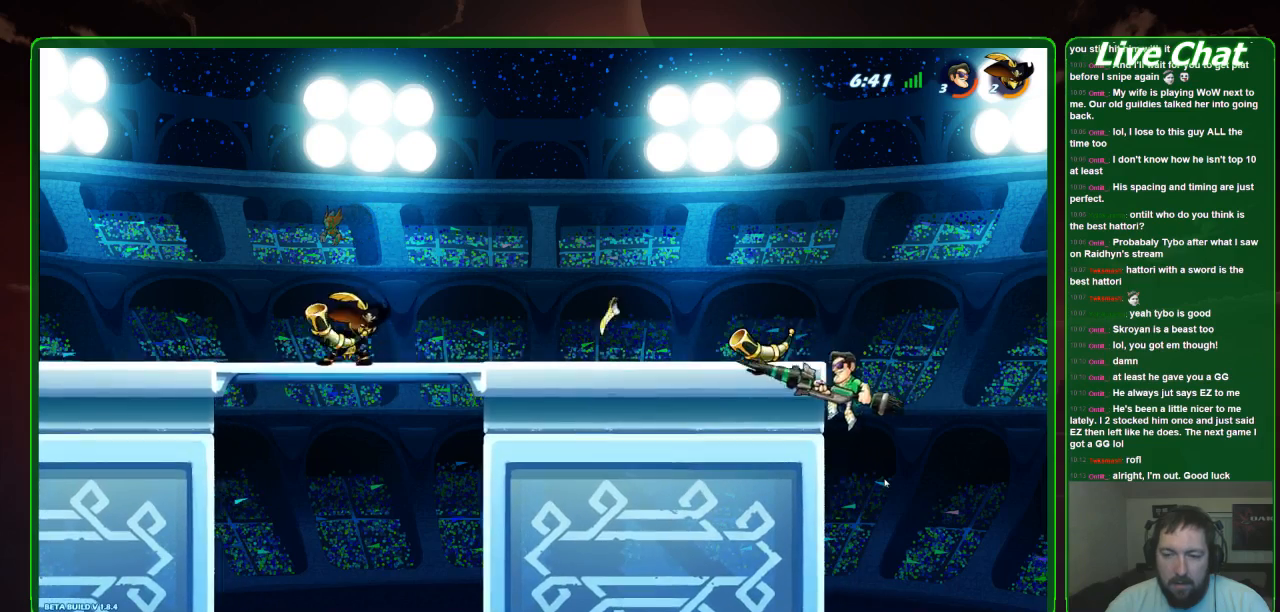
{"dt_ms": 500, "buttons": [], "left_stick": "left", "events": [[300, "A", "down"], [400, "A", "up"]]}
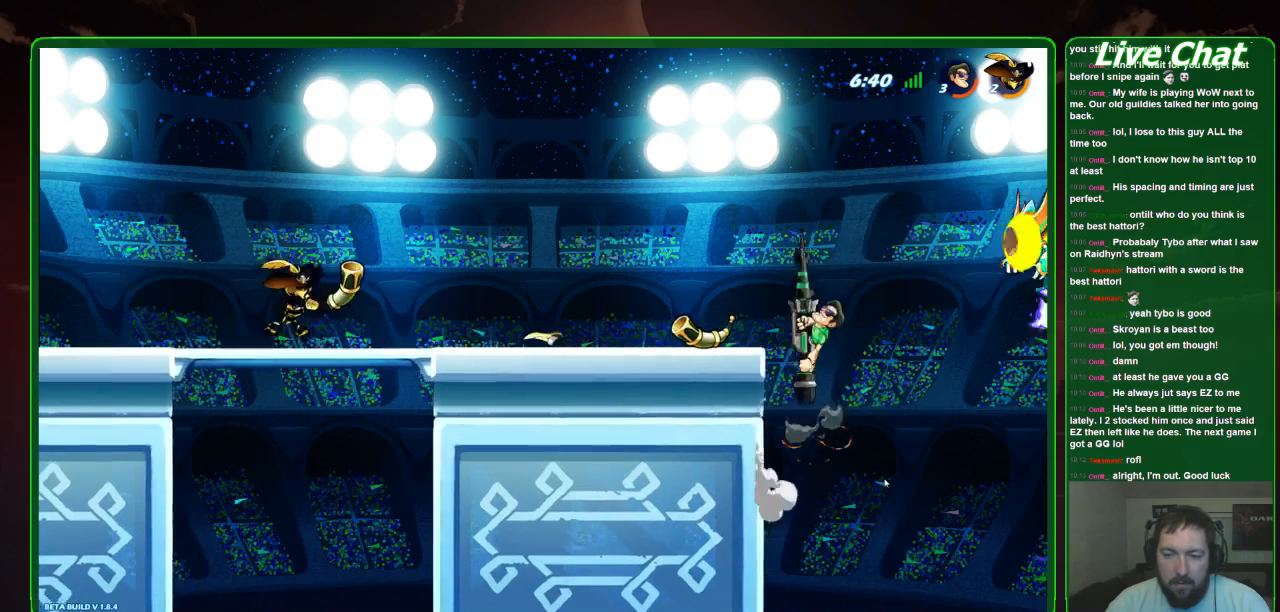
{"dt_ms": 500, "buttons": [], "left_stick": "center", "events": [[500, "left_stick", "center"]]}
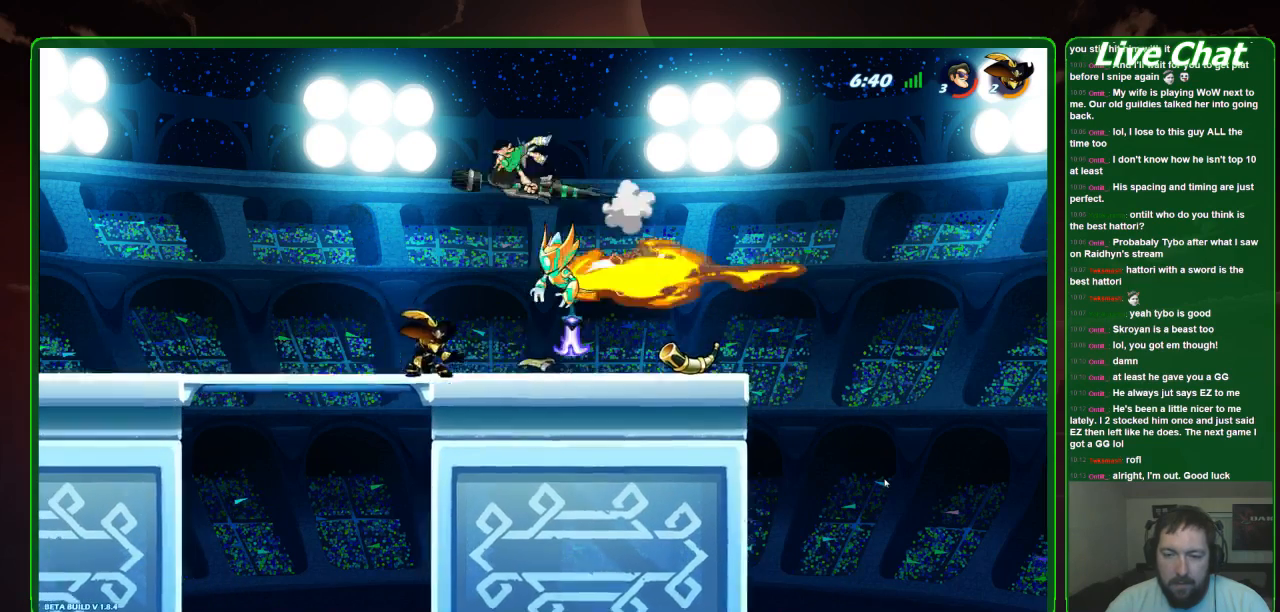
{"dt_ms": 500, "buttons": [], "left_stick": "down-right", "events": [[67, "left_stick", "right"], [333, "left_stick", "down-right"]]}
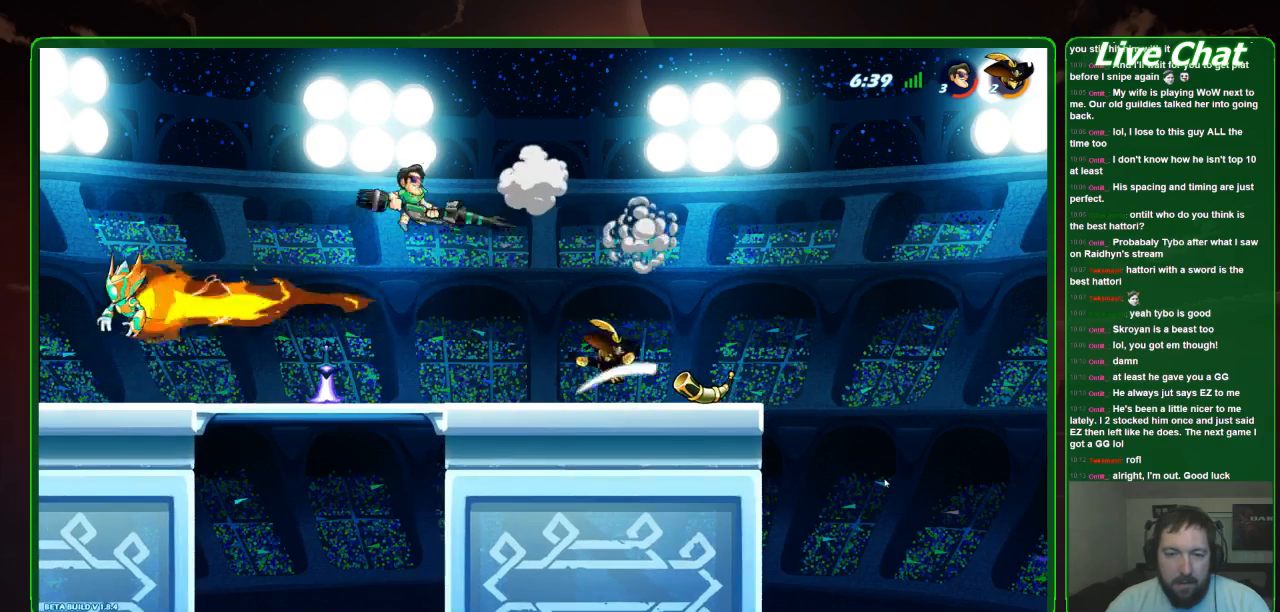
{"dt_ms": 500, "buttons": ["X"], "left_stick": "down-right", "events": [[33, "X", "down"]]}
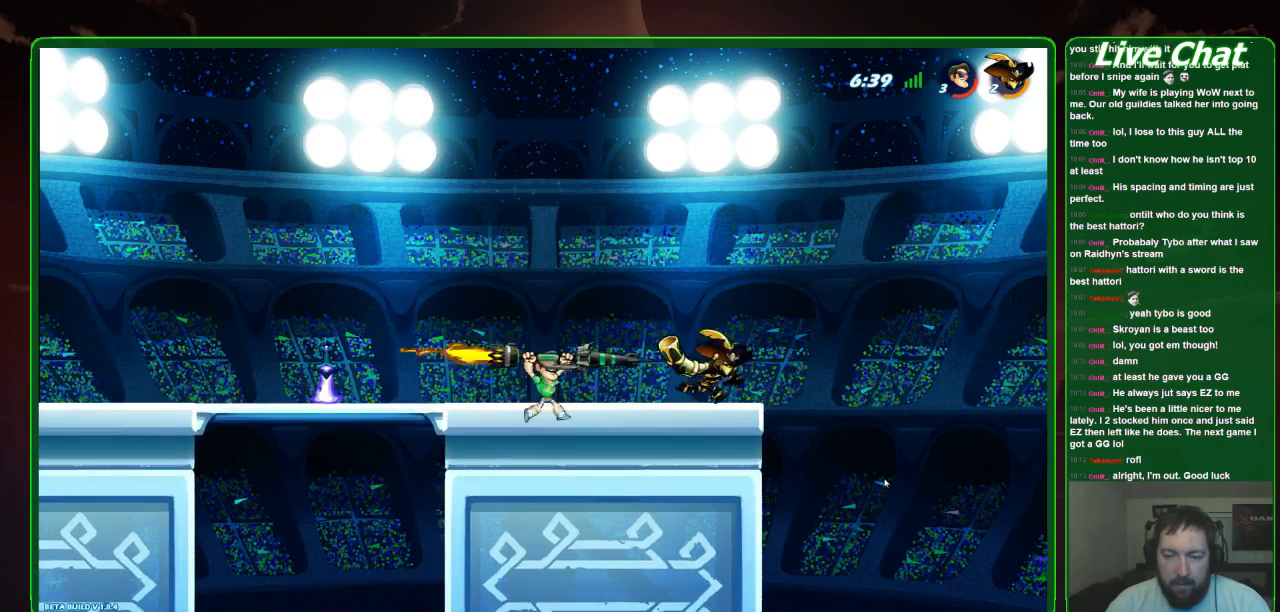
{"dt_ms": 500, "buttons": [], "left_stick": "left", "events": [[267, "left_stick", "center"], [333, "left_stick", "left"], [367, "X", "up"]]}
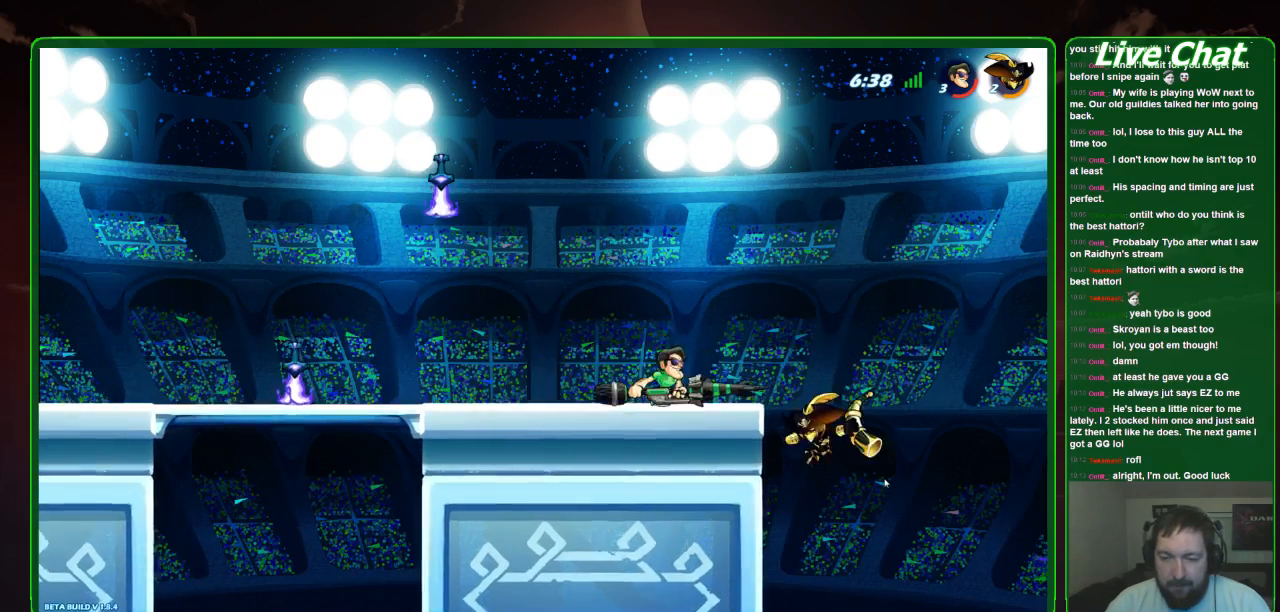
{"dt_ms": 500, "buttons": ["A"], "left_stick": "down-right", "events": [[400, "left_stick", "down-right"], [500, "A", "down"]]}
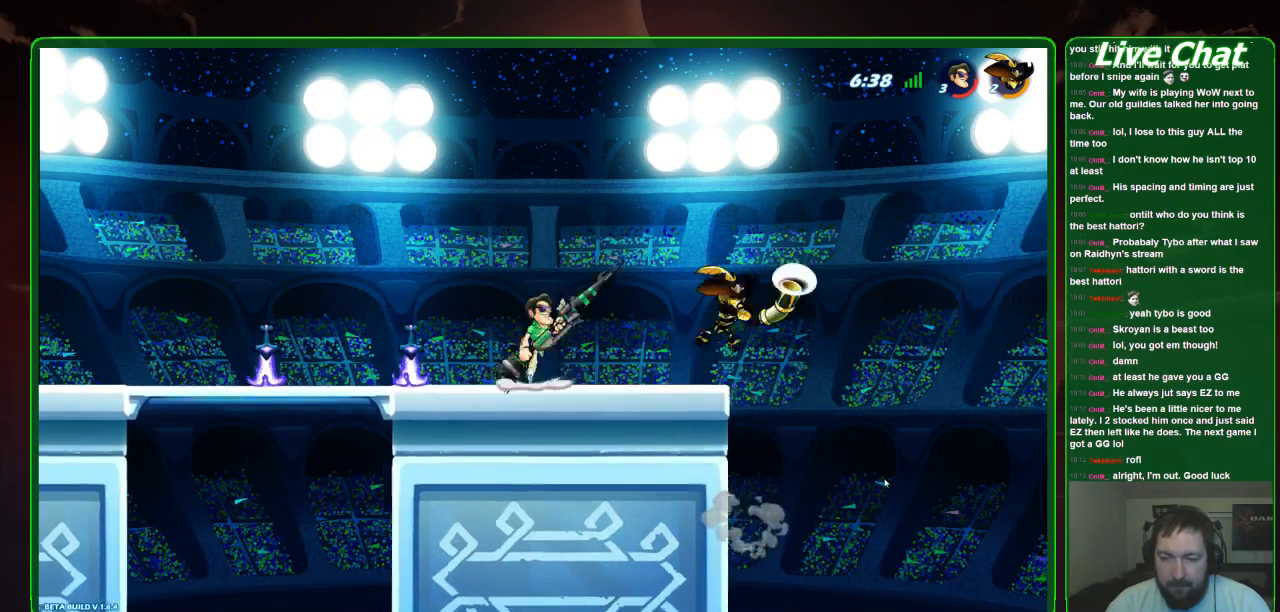
{"dt_ms": 500, "buttons": [], "left_stick": "down-right"}
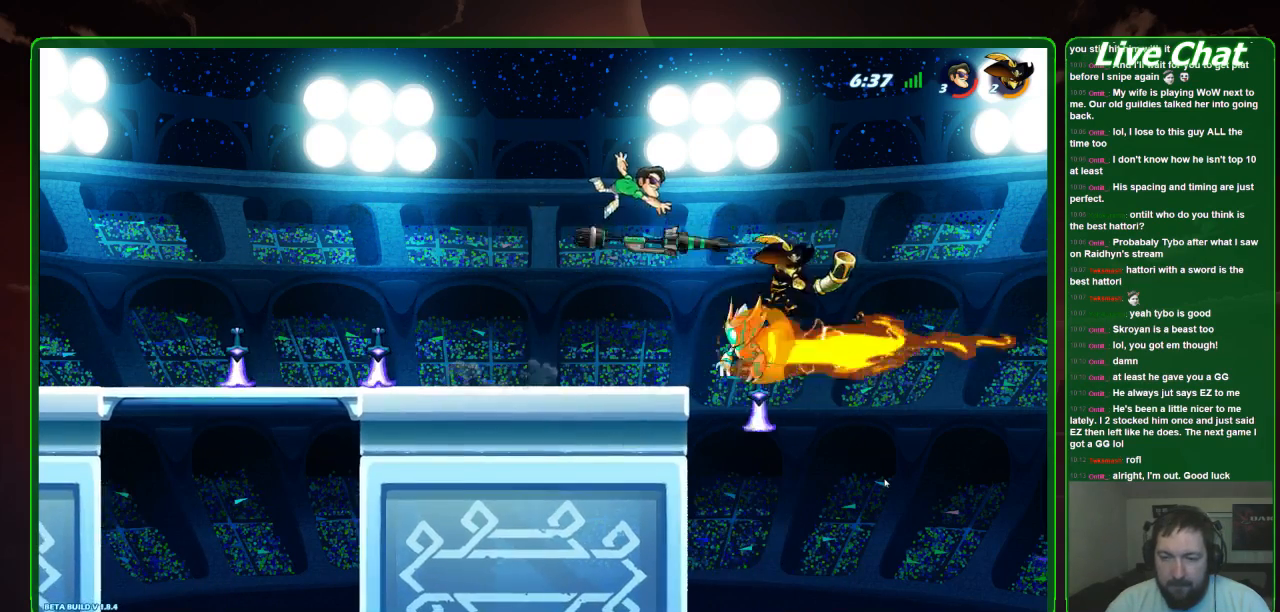
{"dt_ms": 500, "buttons": [], "left_stick": "center", "events": [[33, "left_stick", "center"]]}
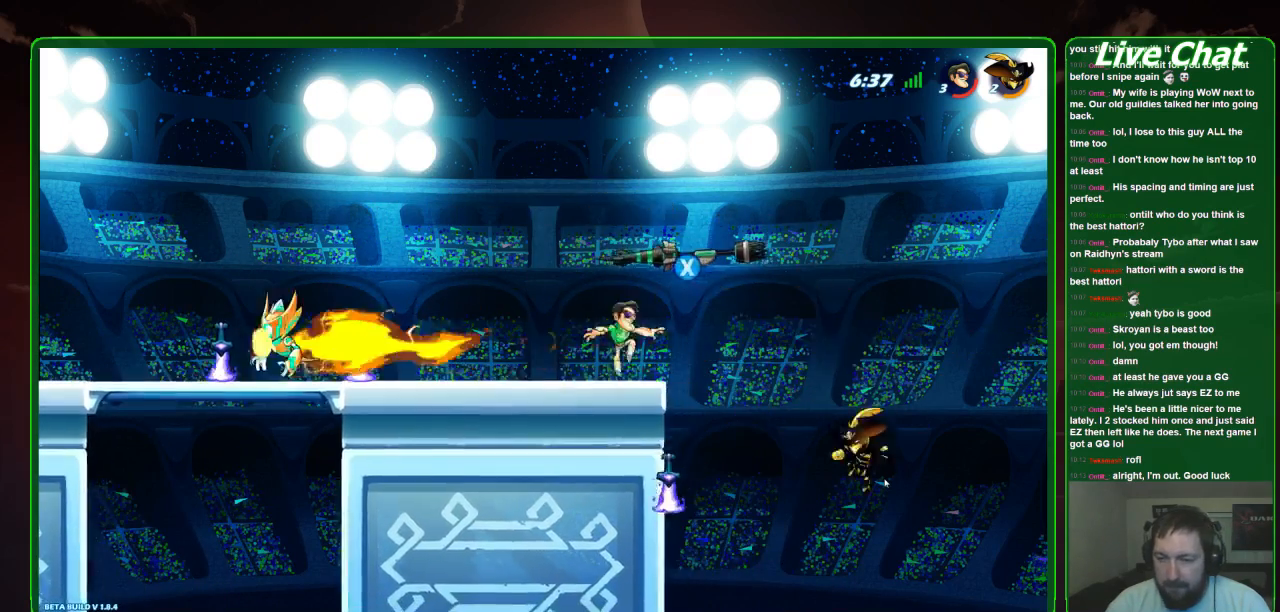
{"dt_ms": 500, "buttons": [], "left_stick": "center", "events": [[67, "X", "down"], [100, "left_stick", "up-left"], [200, "X", "up"], [233, "left_stick", "center"]]}
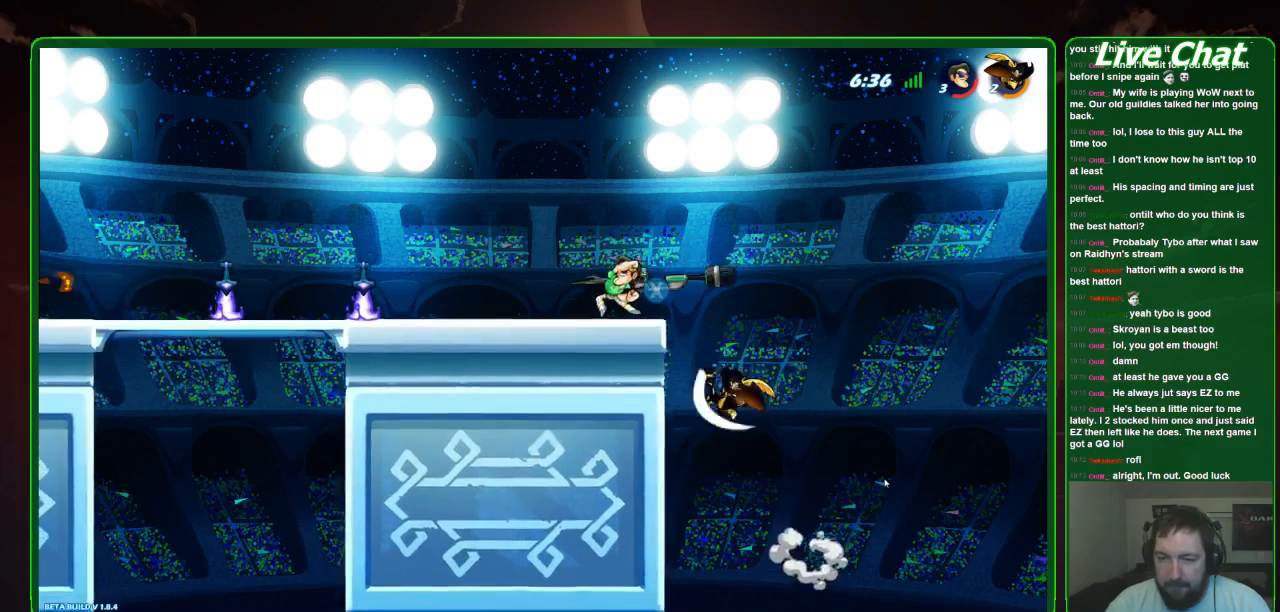
{"dt_ms": 500, "buttons": [], "left_stick": "center", "events": [[100, "X", "down"], [233, "X", "up"]]}
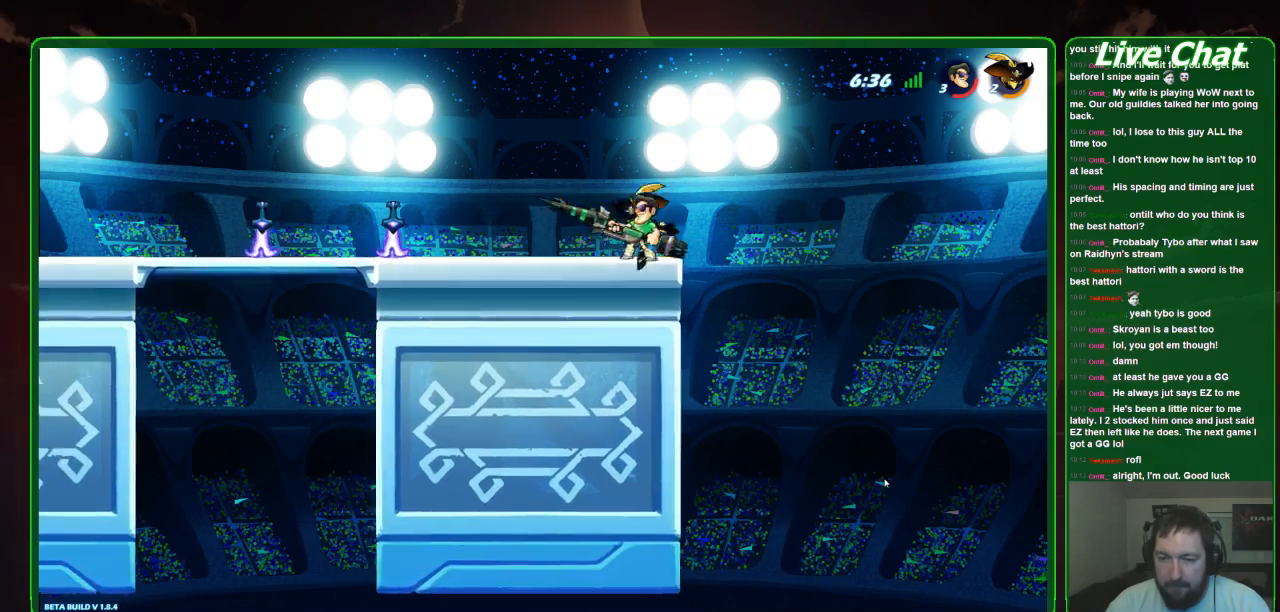
{"dt_ms": 1000, "buttons": [], "left_stick": "down-right"}
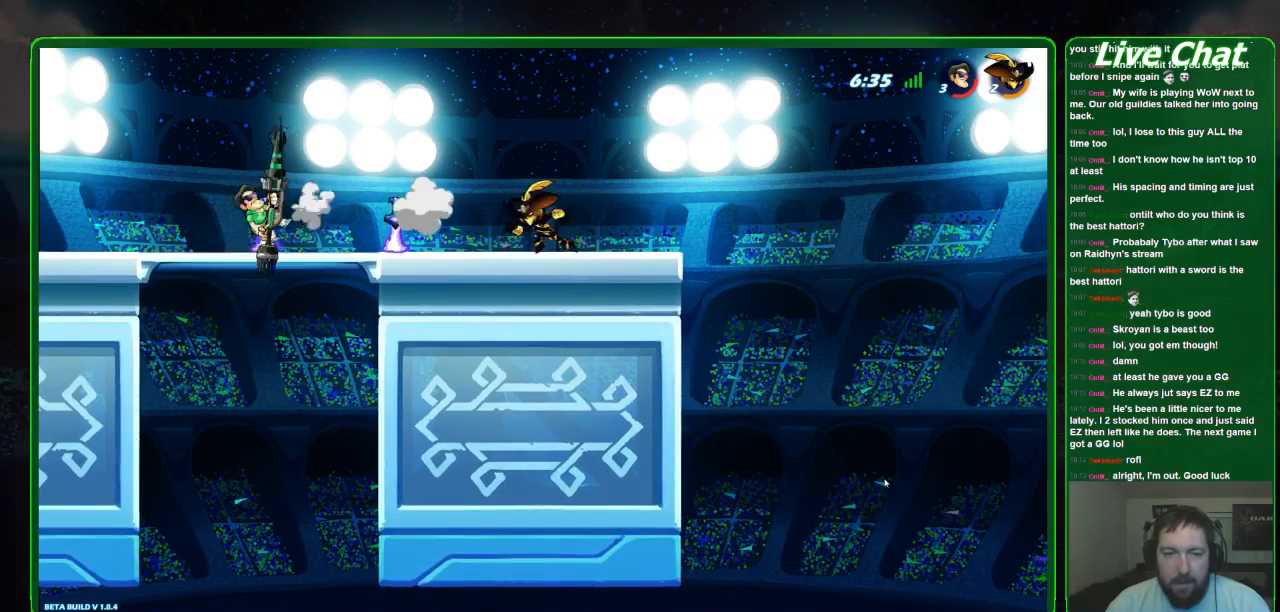
{"dt_ms": 500, "buttons": [], "left_stick": "center", "events": [[500, "left_stick", "center"]]}
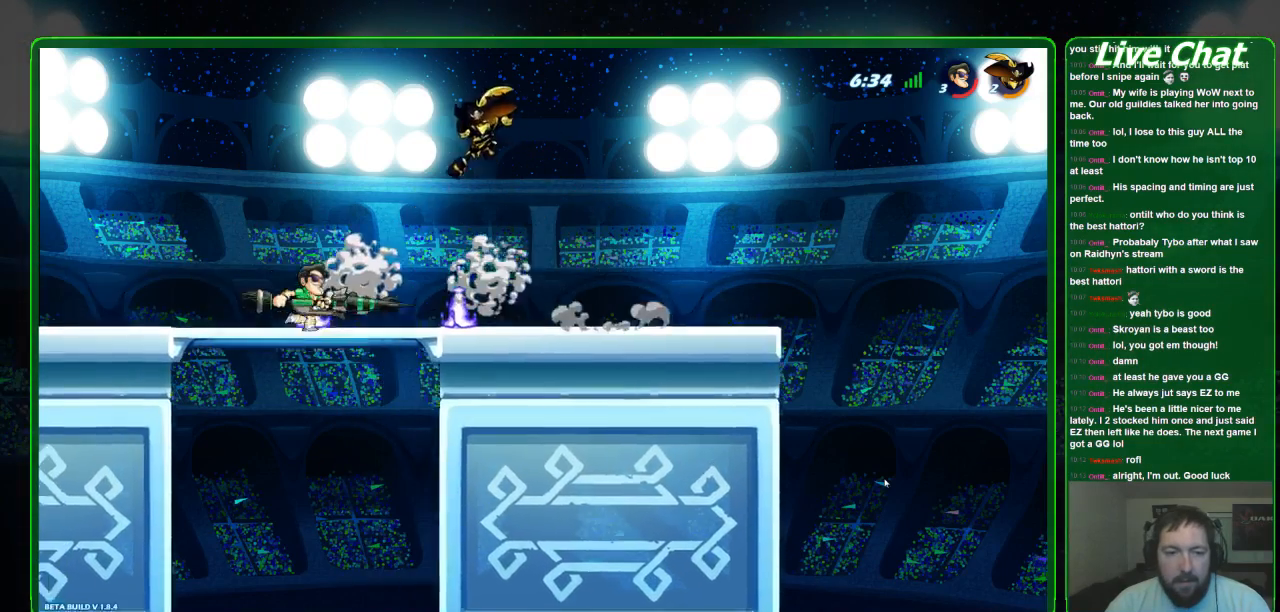
{"dt_ms": 500, "buttons": [], "left_stick": "center", "events": [[200, "B", "down"], [300, "B", "up"]]}
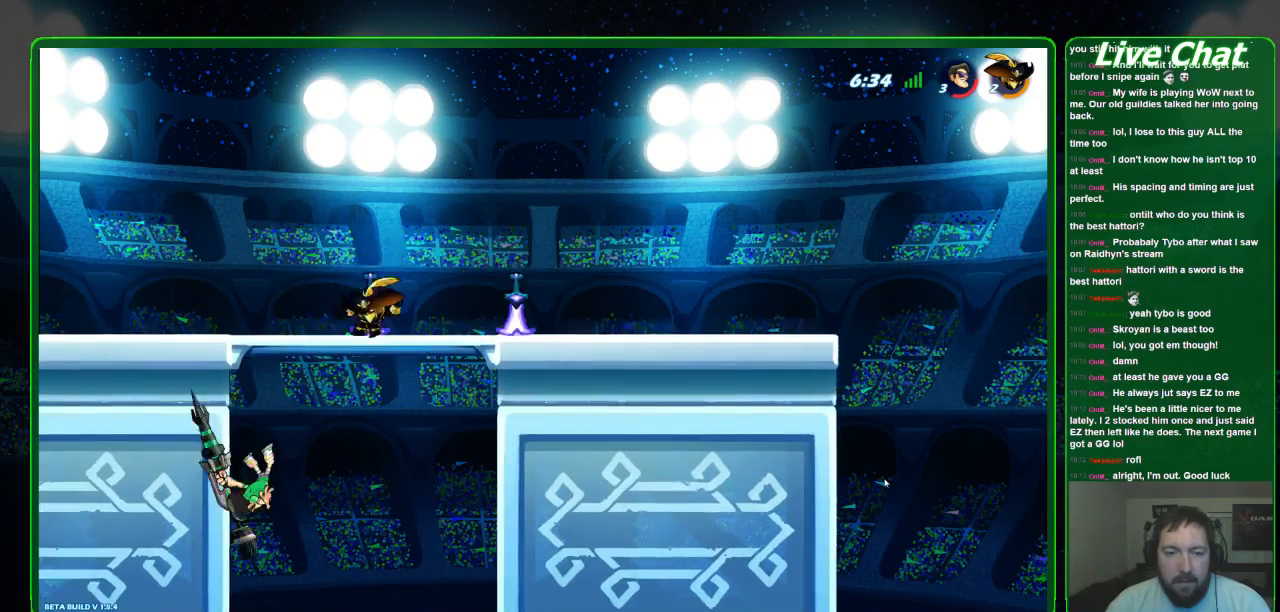
{"dt_ms": 500, "buttons": ["A"], "left_stick": "up-right", "events": [[67, "left_stick", "right"], [200, "left_stick", "up-right"], [300, "A", "down"]]}
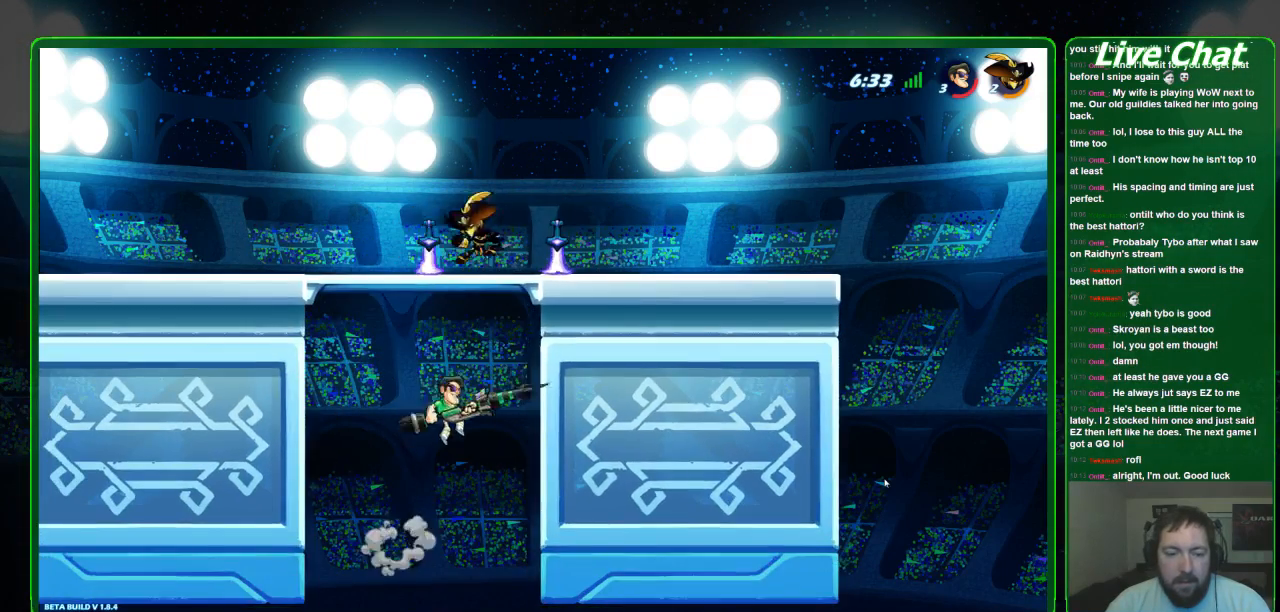
{"dt_ms": 500, "buttons": ["X"], "left_stick": "up-right", "events": [[67, "A", "up"], [200, "left_stick", "up"], [233, "X", "down"], [300, "left_stick", "up-right"], [333, "X", "up"], [400, "X", "down"], [433, "X", "up"], [500, "X", "down"]]}
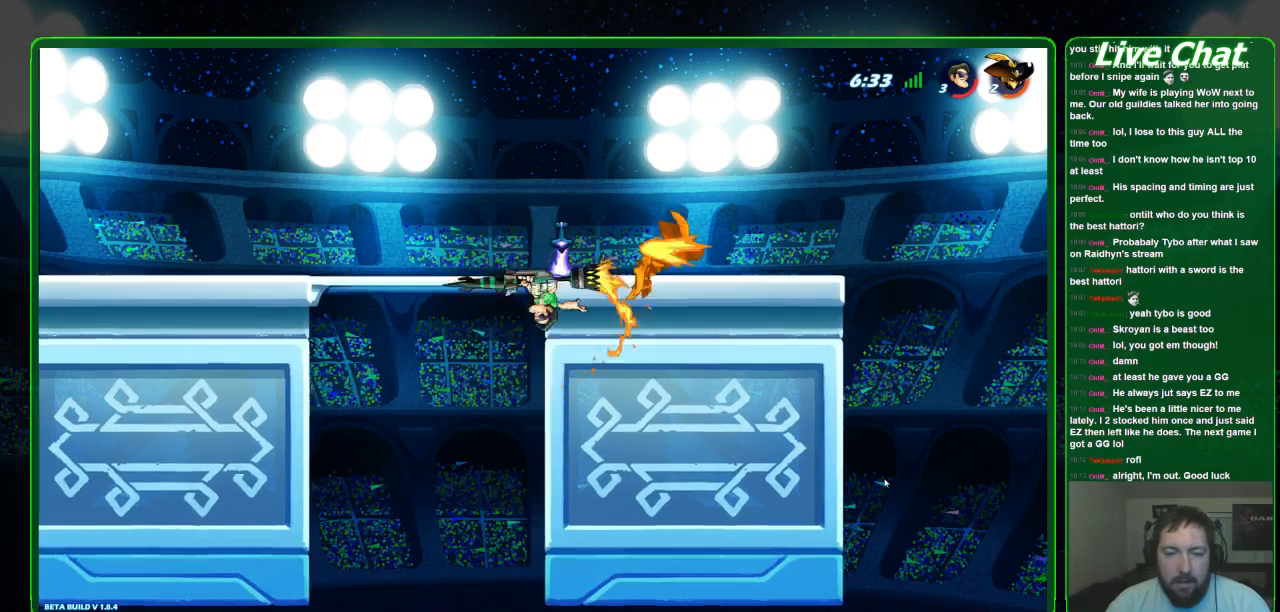
{"dt_ms": 500, "buttons": [], "left_stick": "up", "events": [[133, "X", "up"], [133, "left_stick", "up-left"], [433, "left_stick", "up"]]}
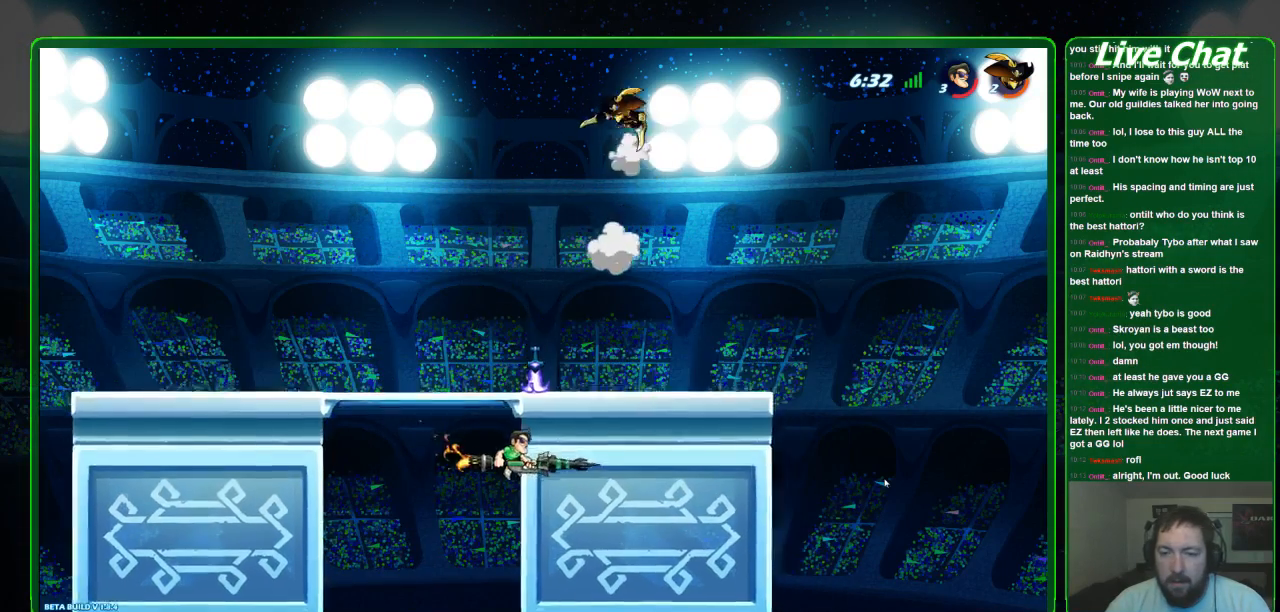
{"dt_ms": 500, "buttons": ["A"], "left_stick": "up", "events": [[367, "A", "down"]]}
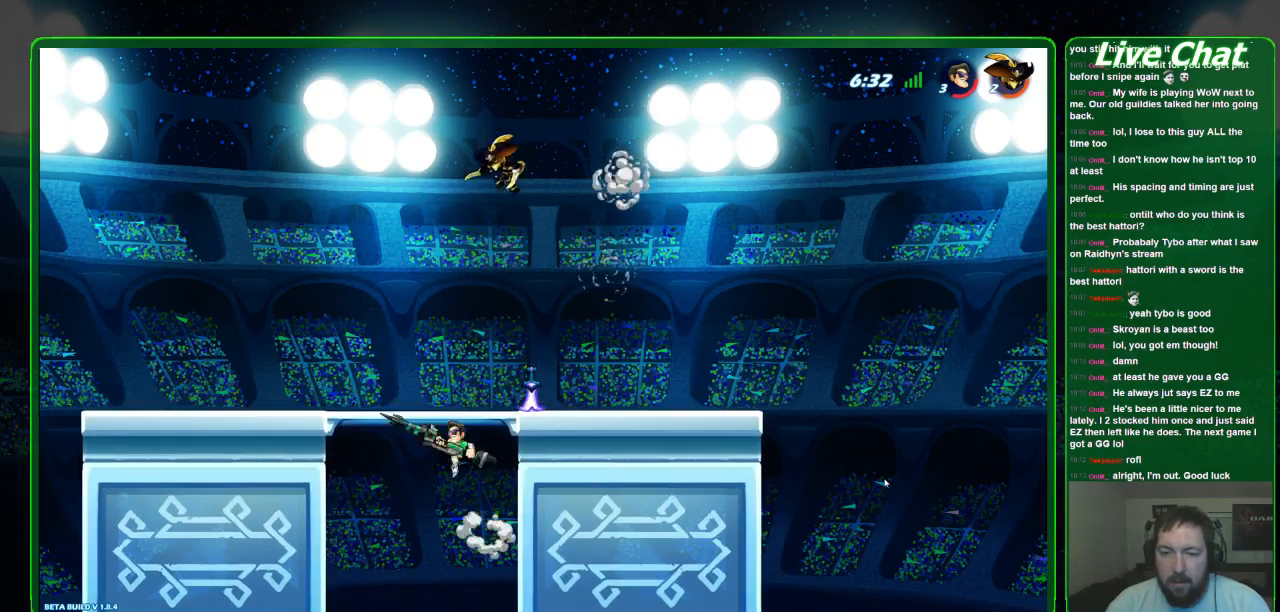
{"dt_ms": 1000, "buttons": [], "left_stick": "right"}
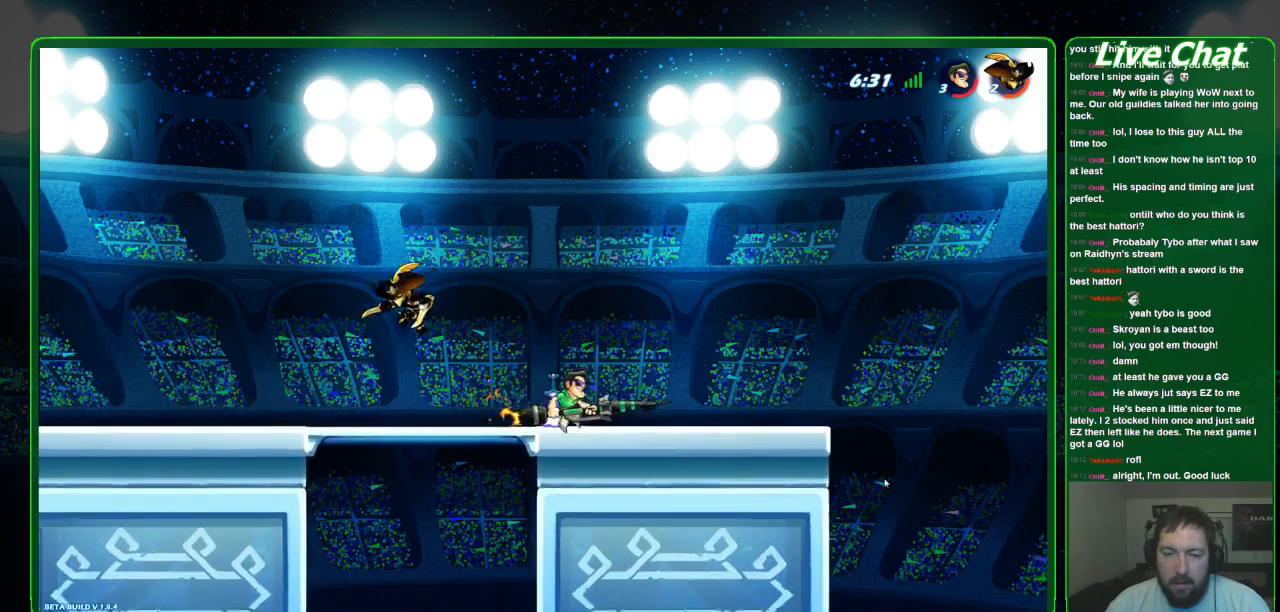
{"dt_ms": 500, "buttons": [], "left_stick": "up-left", "events": [[167, "left_stick", "up"], [233, "left_stick", "up-left"]]}
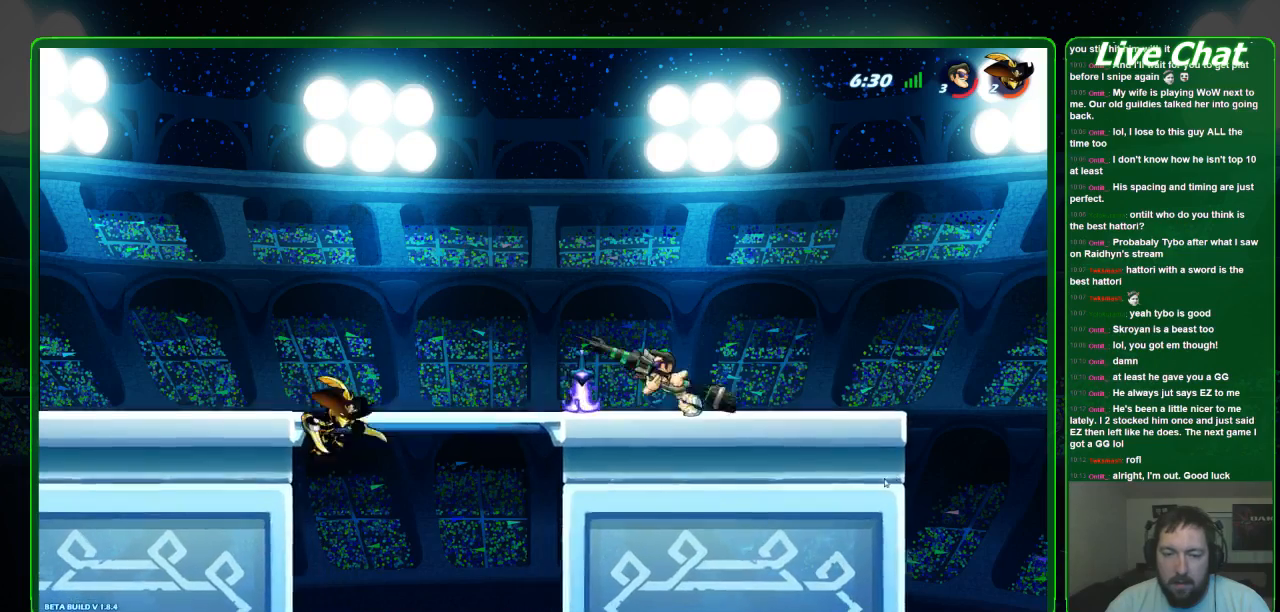
{"dt_ms": 500, "buttons": [], "left_stick": "center", "events": [[300, "left_stick", "center"]]}